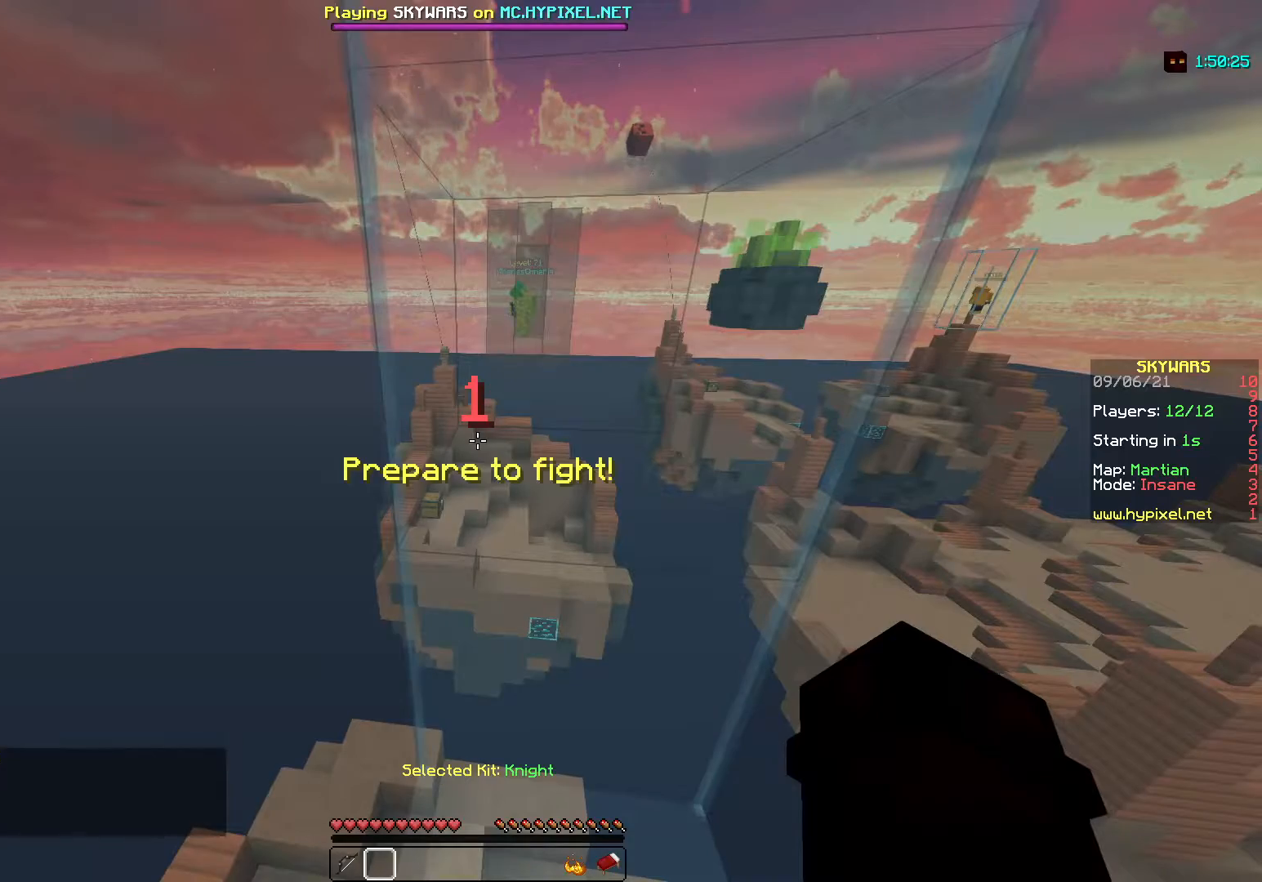
Gameplay with keyboard and mouse; each line is a JSON object with the keys and mouse buttons held at the frame after it. "events" lists presses ("down") and releases ("up") of "a", "d", "s", "w", "mouse_left" and "mouse_right" between this image and that frame as [ms after this image, input, new state], when the widget could be followed in between. "mouse_left", "mouse_right" = the "left", "right" buttons of the "mouse" list. No other keys are recorded. Fast repeated clicks can show as one long hold. Mouse movement is not recorded.
{"keys": ["a"], "mouse": [], "events": [[450, "a", "down"]]}
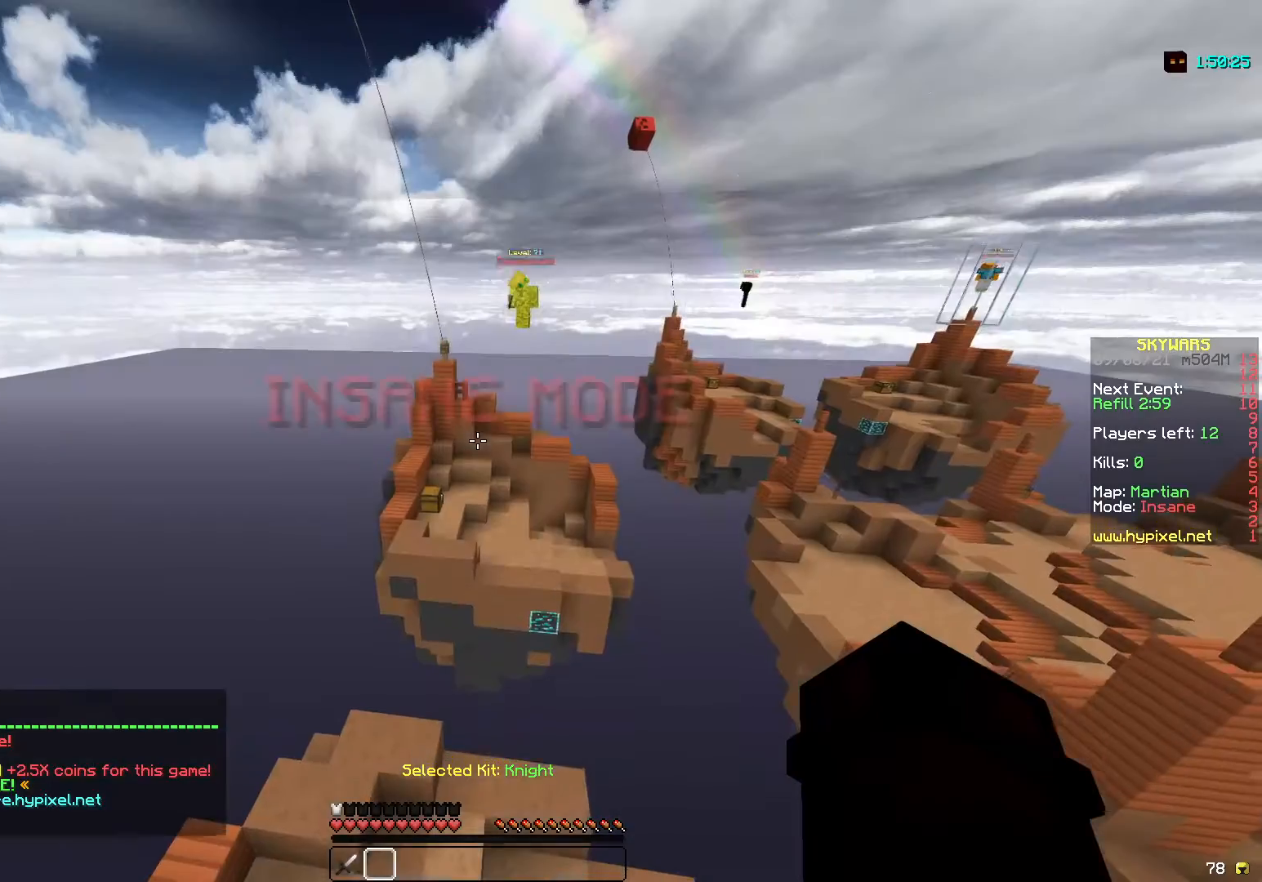
{"keys": ["a"], "mouse": [], "events": []}
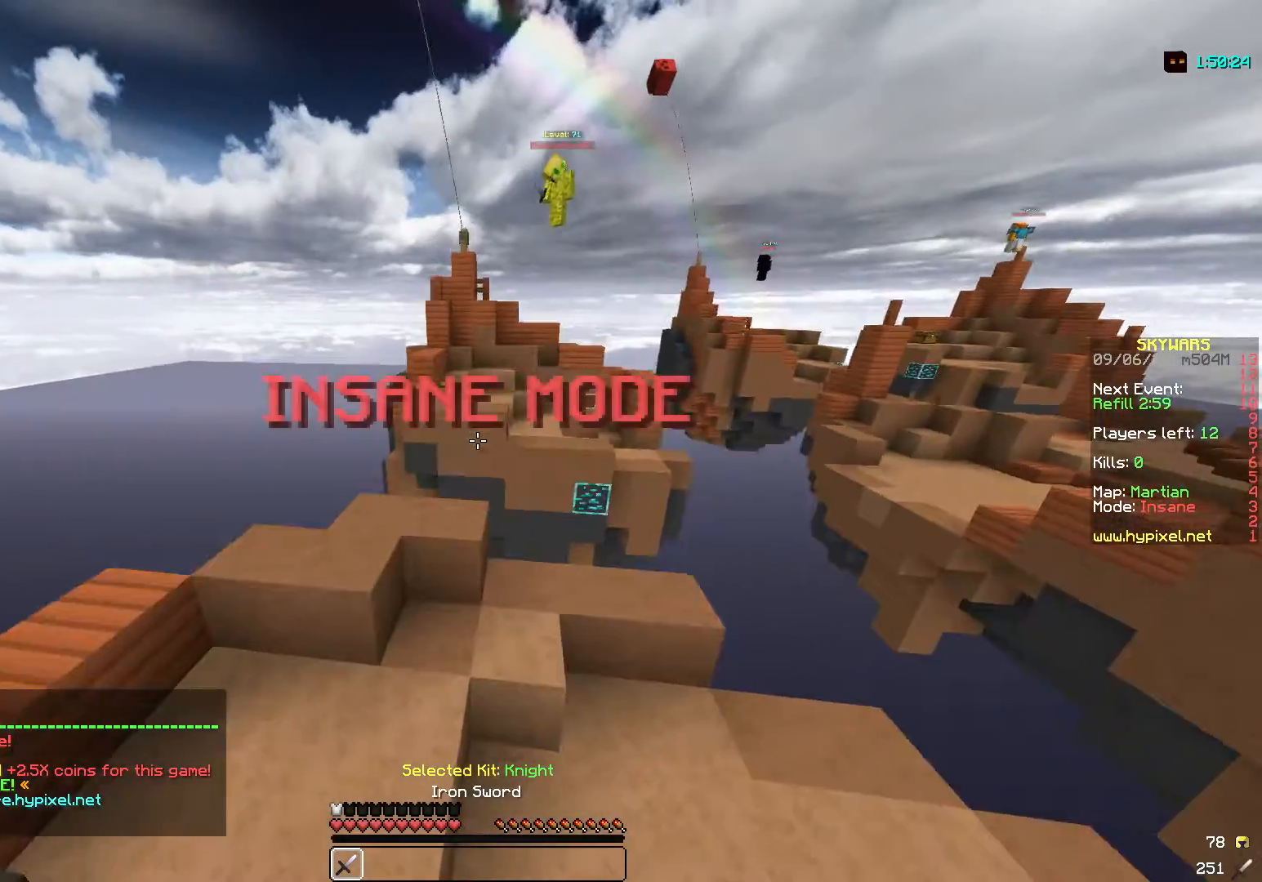
{"keys": ["a", "s"], "mouse": [], "events": [[17, "mouse_left", "down"], [133, "s", "down"], [150, "mouse_left", "up"]]}
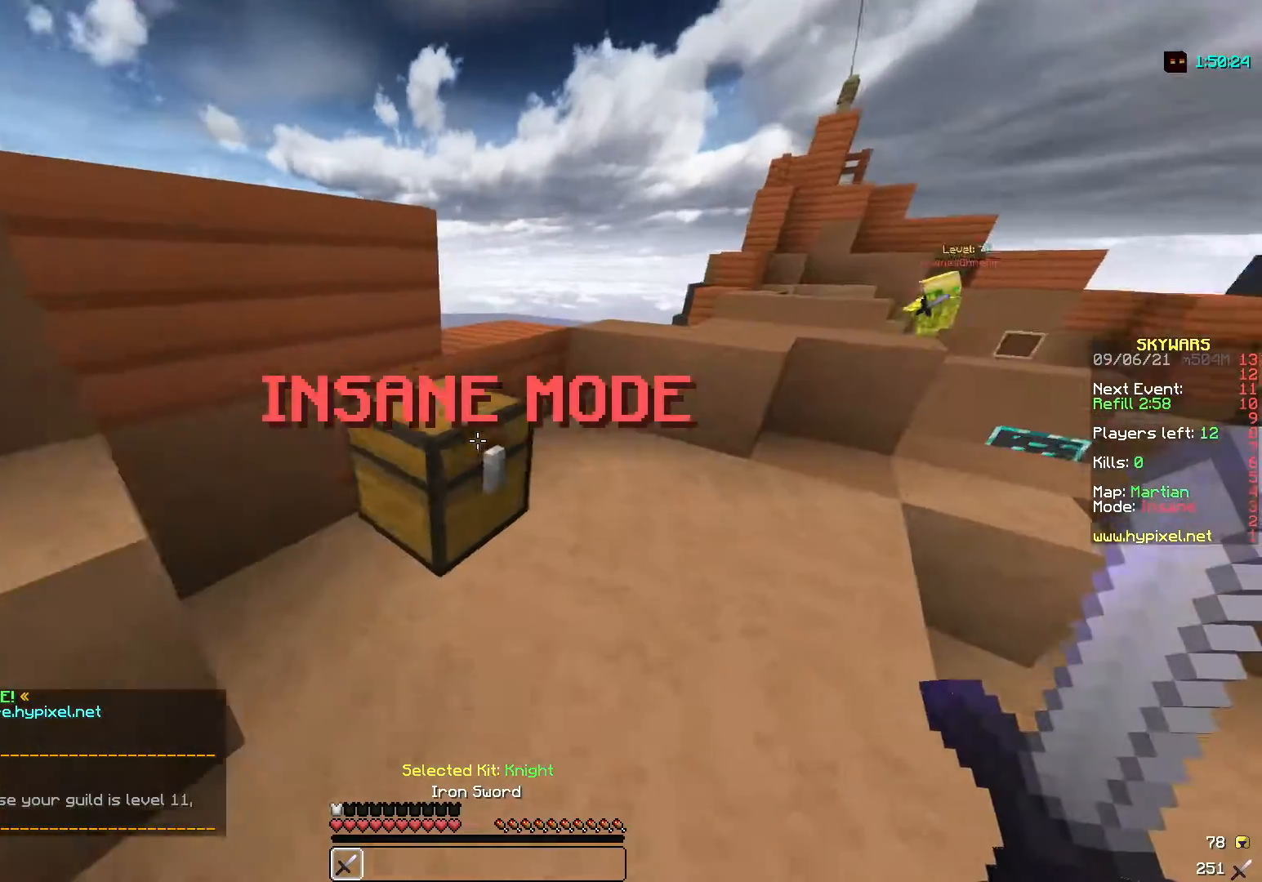
{"keys": [], "mouse": [], "events": [[17, "a", "up"], [17, "mouse_right", "down"], [33, "s", "up"], [167, "mouse_right", "up"]]}
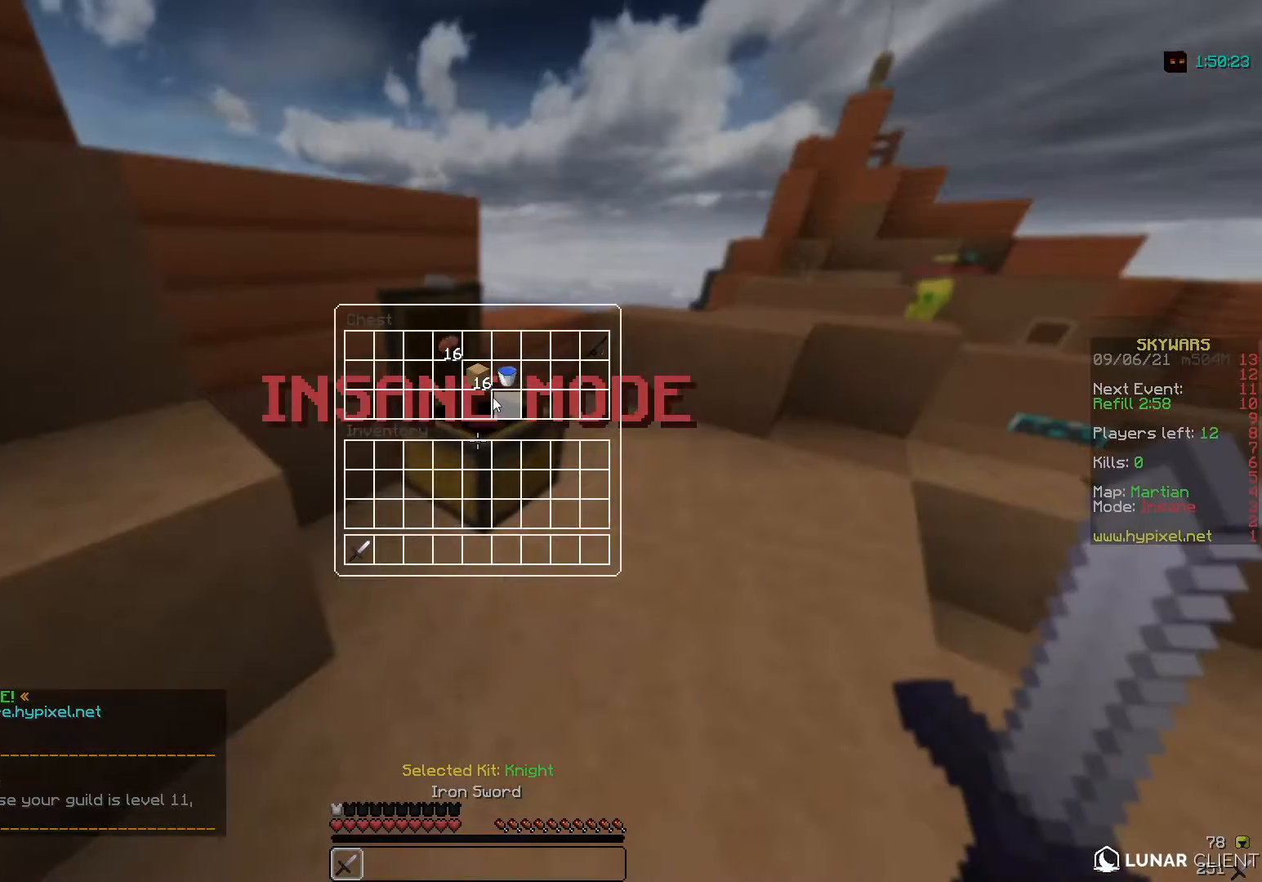
{"keys": [], "mouse": [], "events": []}
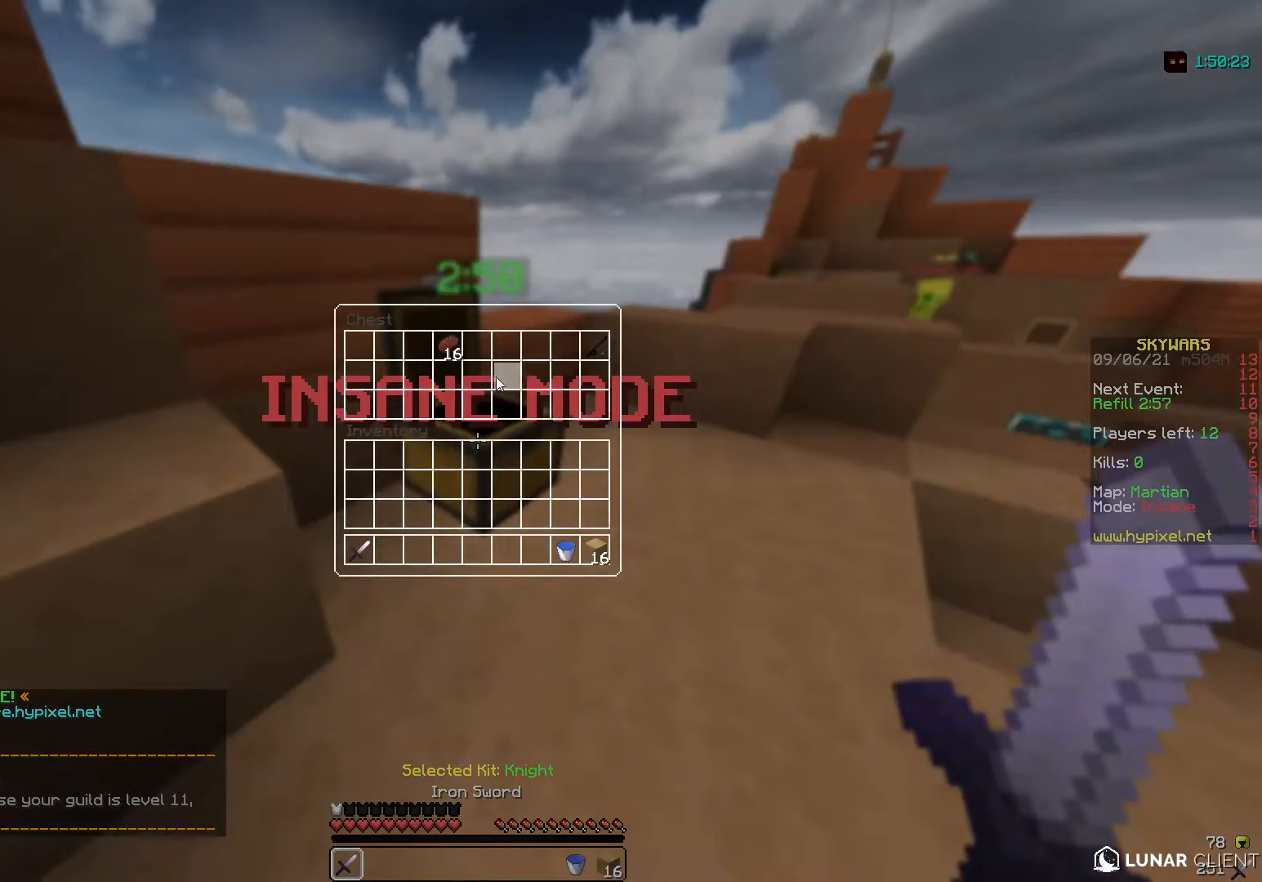
{"keys": ["w"], "mouse": [], "events": [[467, "w", "down"]]}
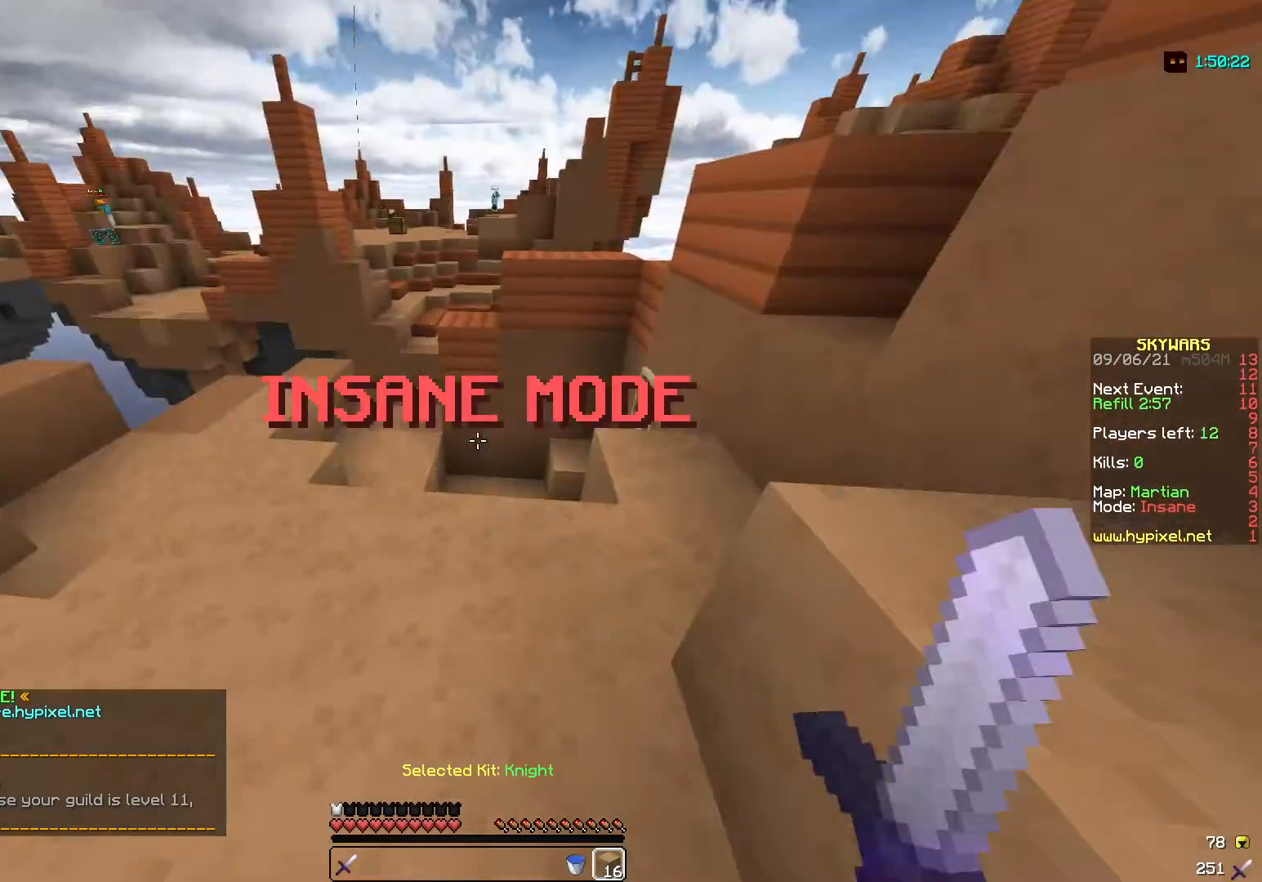
{"keys": ["d", "w"], "mouse": ["left"], "events": [[117, "mouse_left", "down"], [233, "mouse_left", "up"], [267, "d", "down"], [433, "mouse_left", "down"]]}
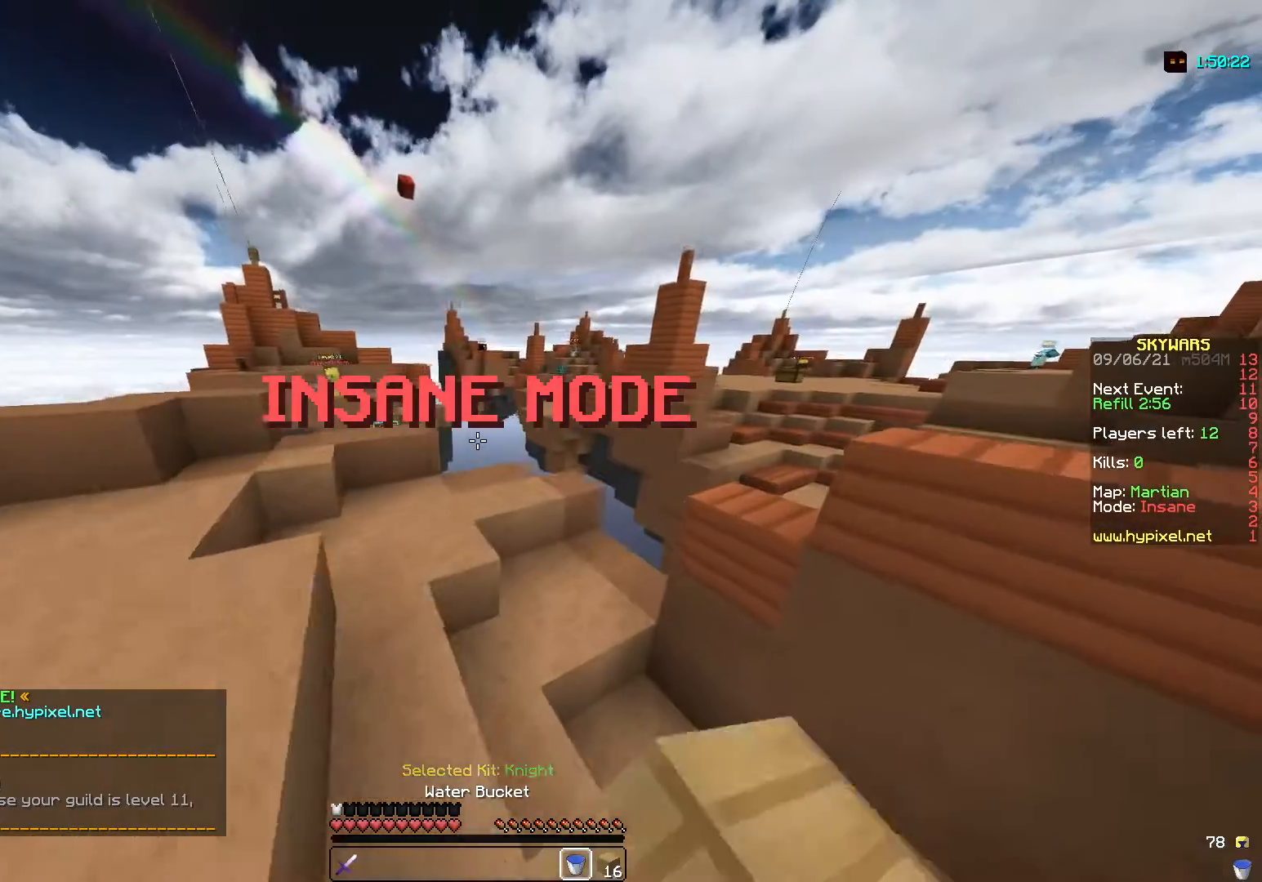
{"keys": ["d", "s"], "mouse": [], "events": [[67, "mouse_left", "up"], [83, "w", "up"], [217, "s", "down"]]}
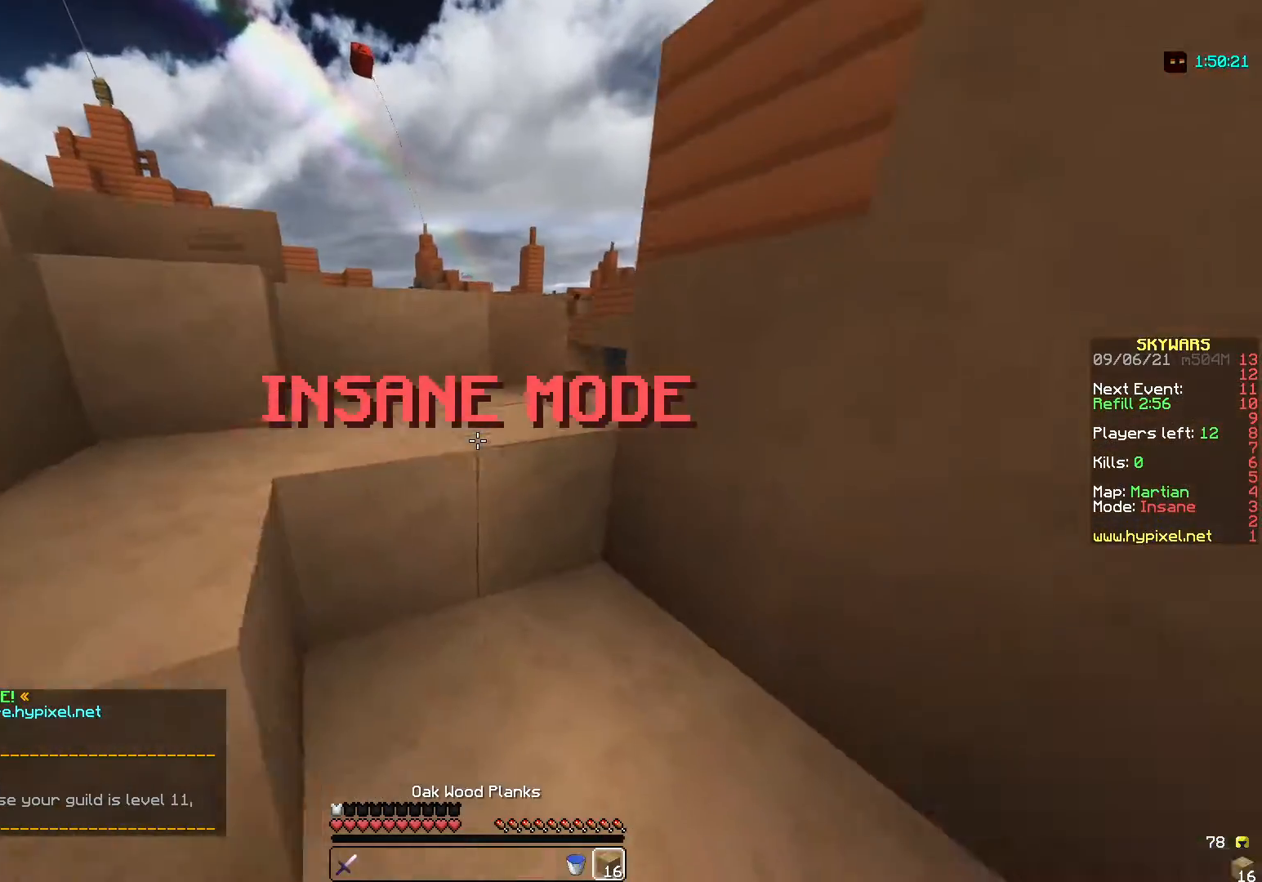
{"keys": ["a", "s"], "mouse": [], "events": [[17, "mouse_left", "down"], [133, "d", "up"], [133, "mouse_left", "up"], [233, "mouse_left", "down"], [367, "mouse_left", "up"], [383, "a", "down"]]}
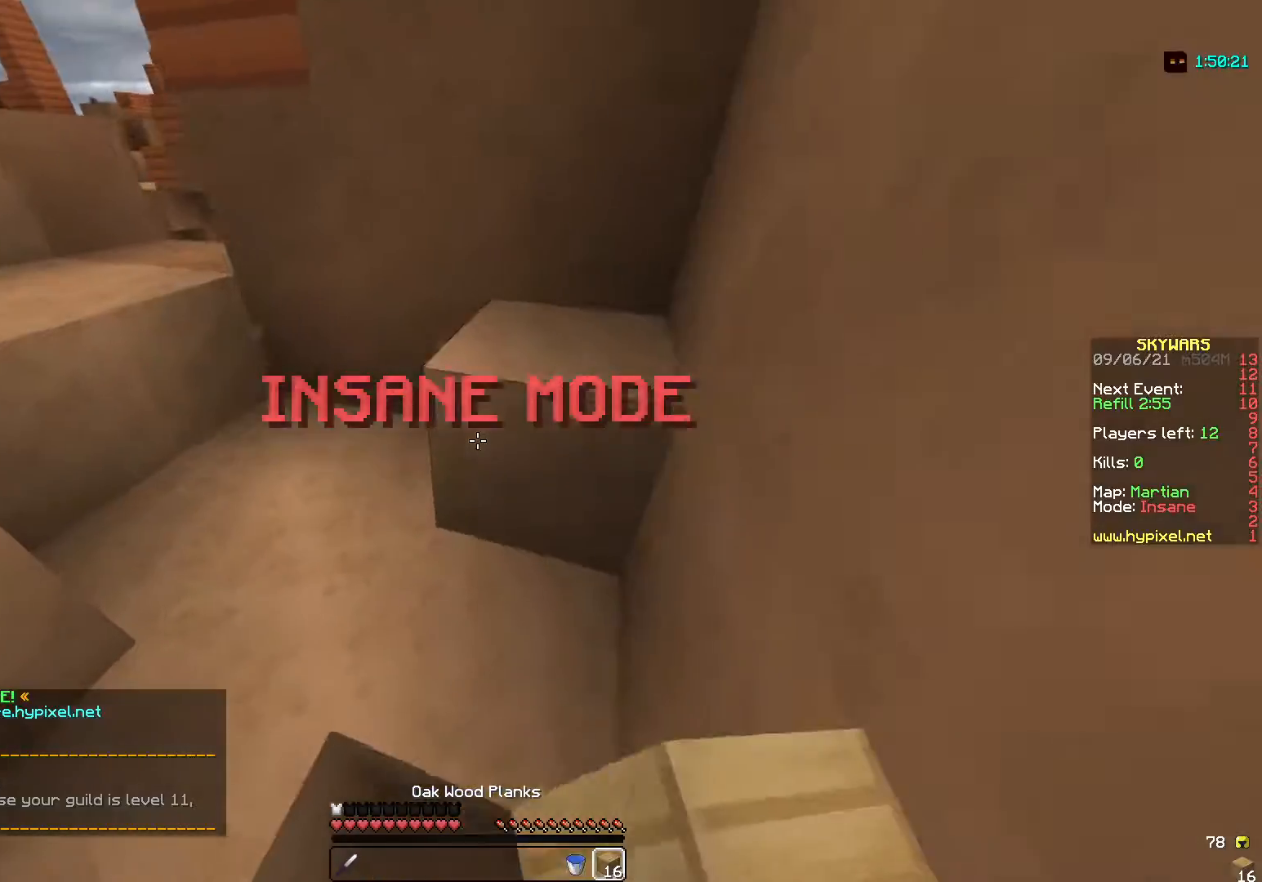
{"keys": ["s"], "mouse": ["right"], "events": [[17, "a", "up"], [350, "mouse_right", "down"]]}
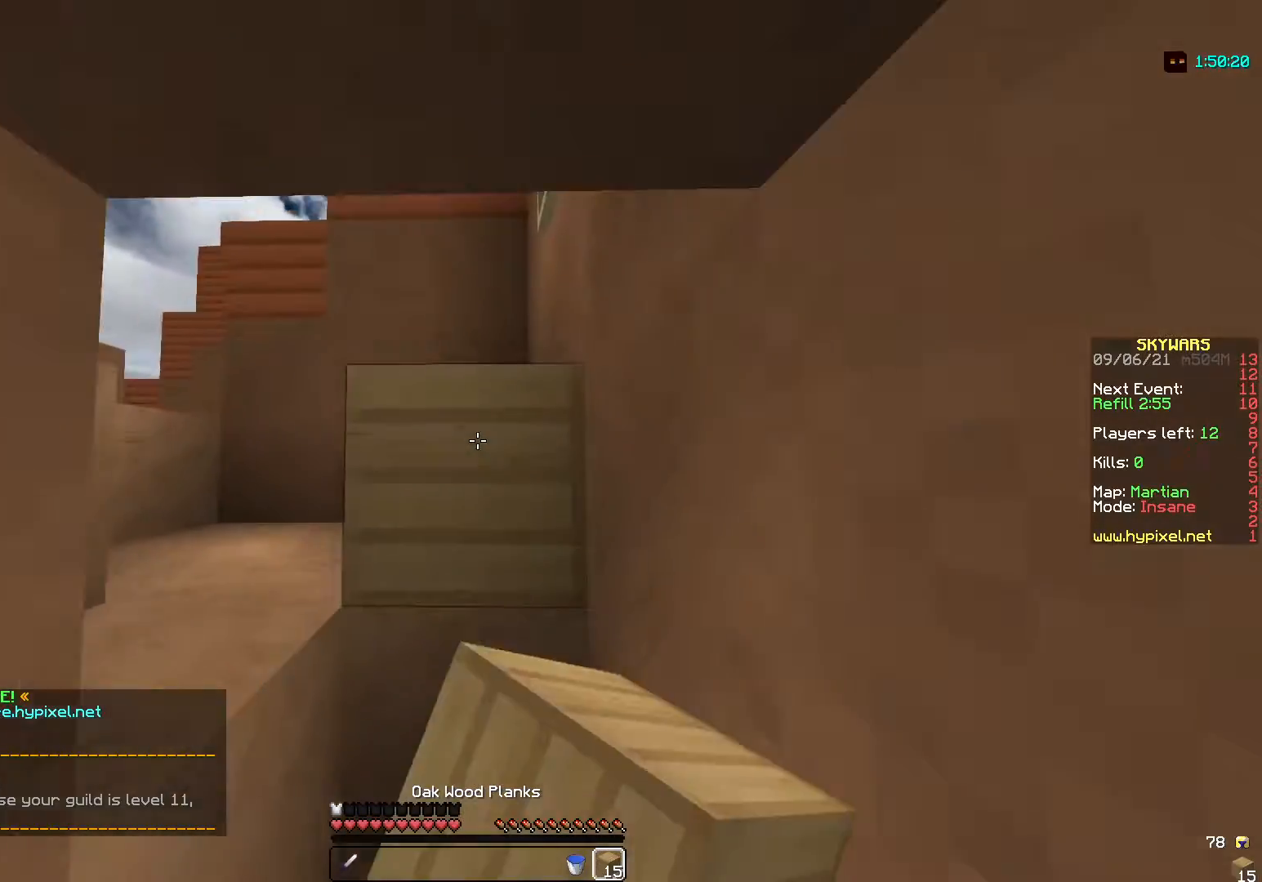
{"keys": ["s"], "mouse": [], "events": [[17, "mouse_right", "up"], [150, "mouse_right", "down"], [283, "mouse_right", "up"]]}
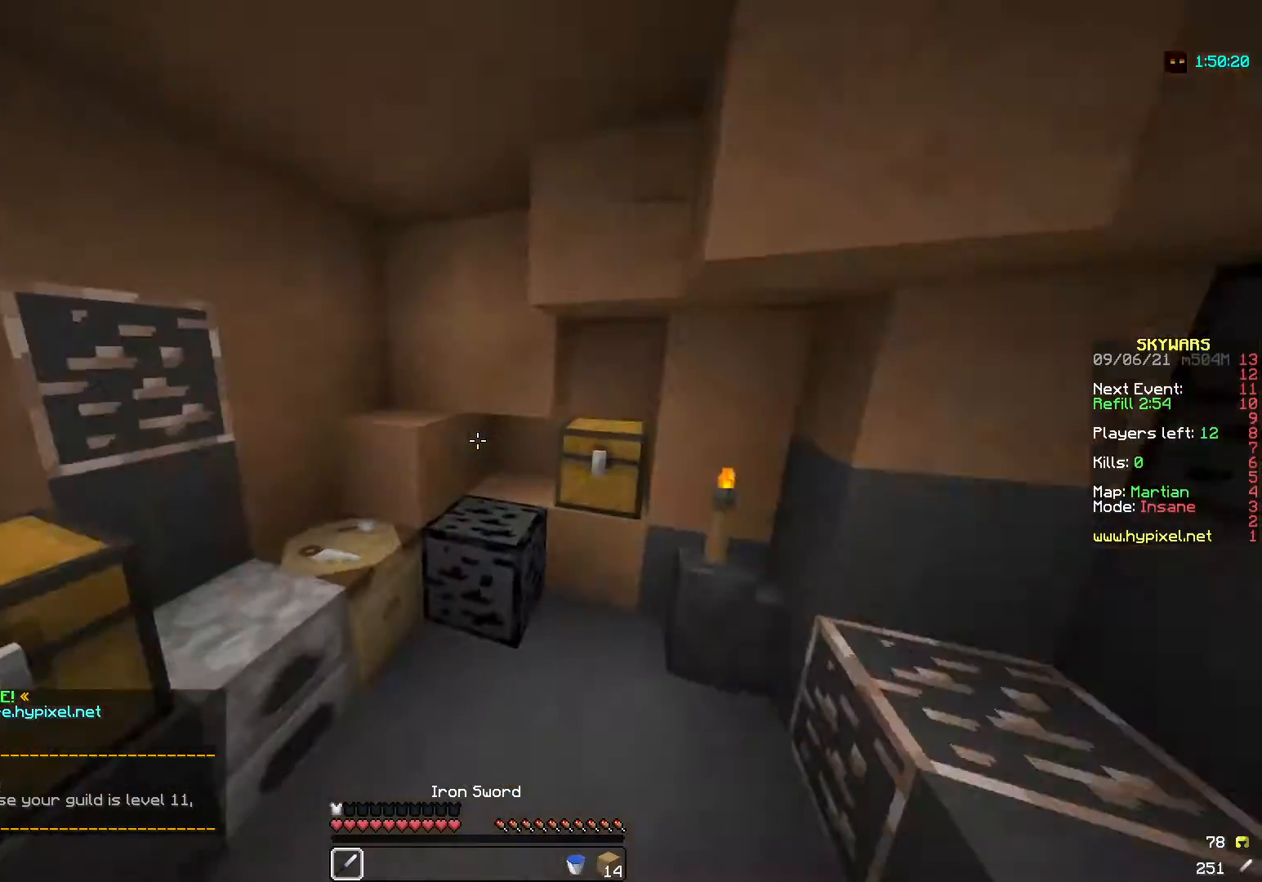
{"keys": [], "mouse": ["right"], "events": [[67, "s", "up"], [400, "mouse_right", "down"]]}
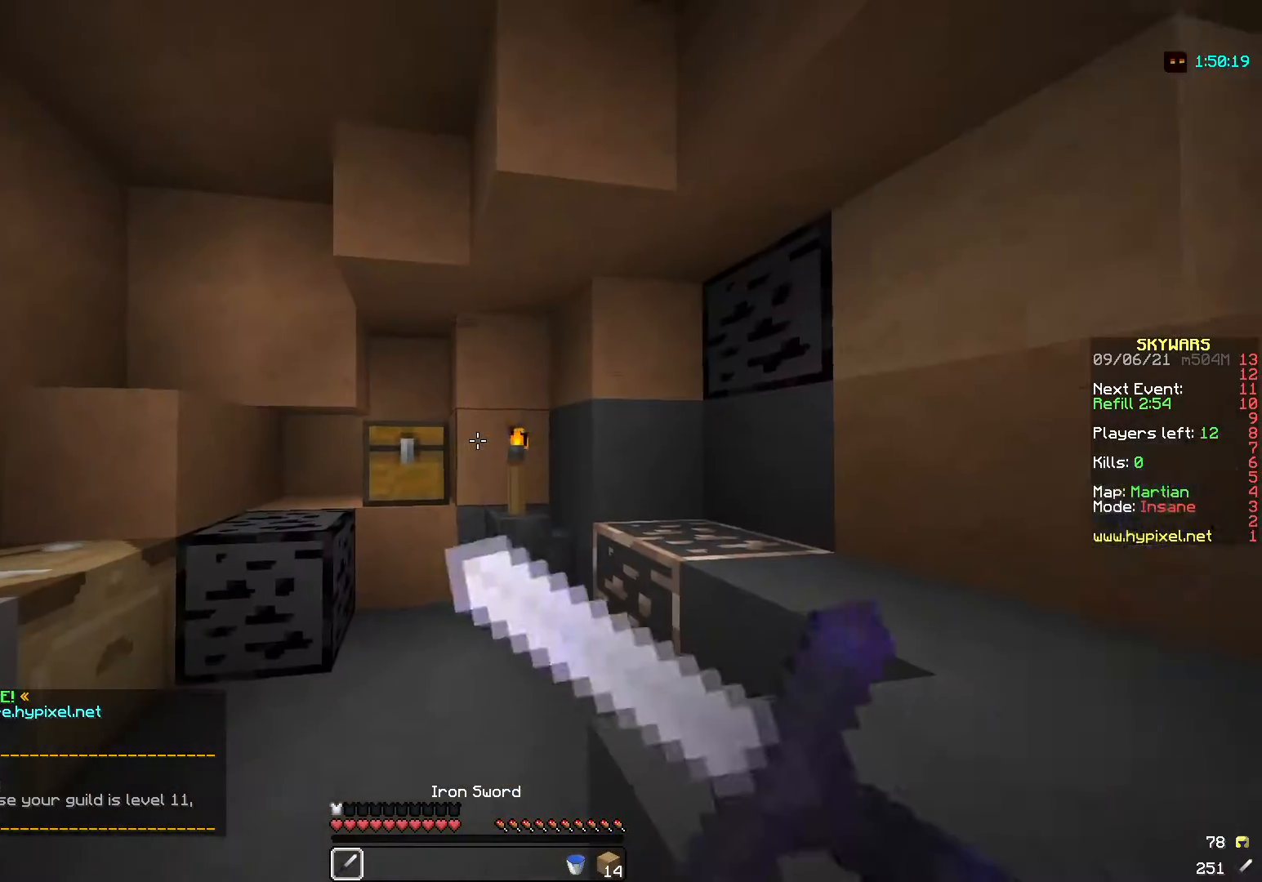
{"keys": [], "mouse": [], "events": [[67, "mouse_right", "up"], [233, "mouse_right", "down"], [367, "mouse_right", "up"]]}
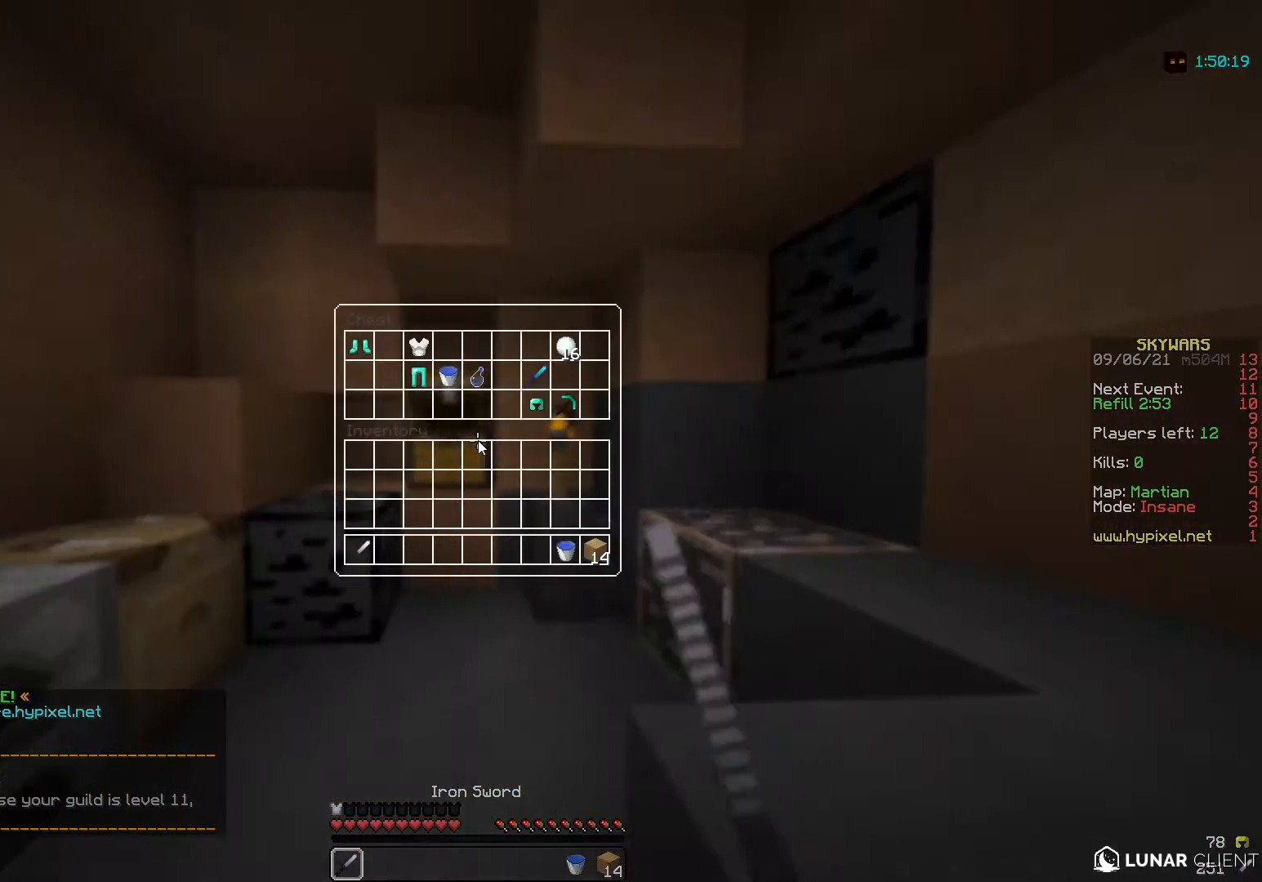
{"keys": [], "mouse": [], "events": []}
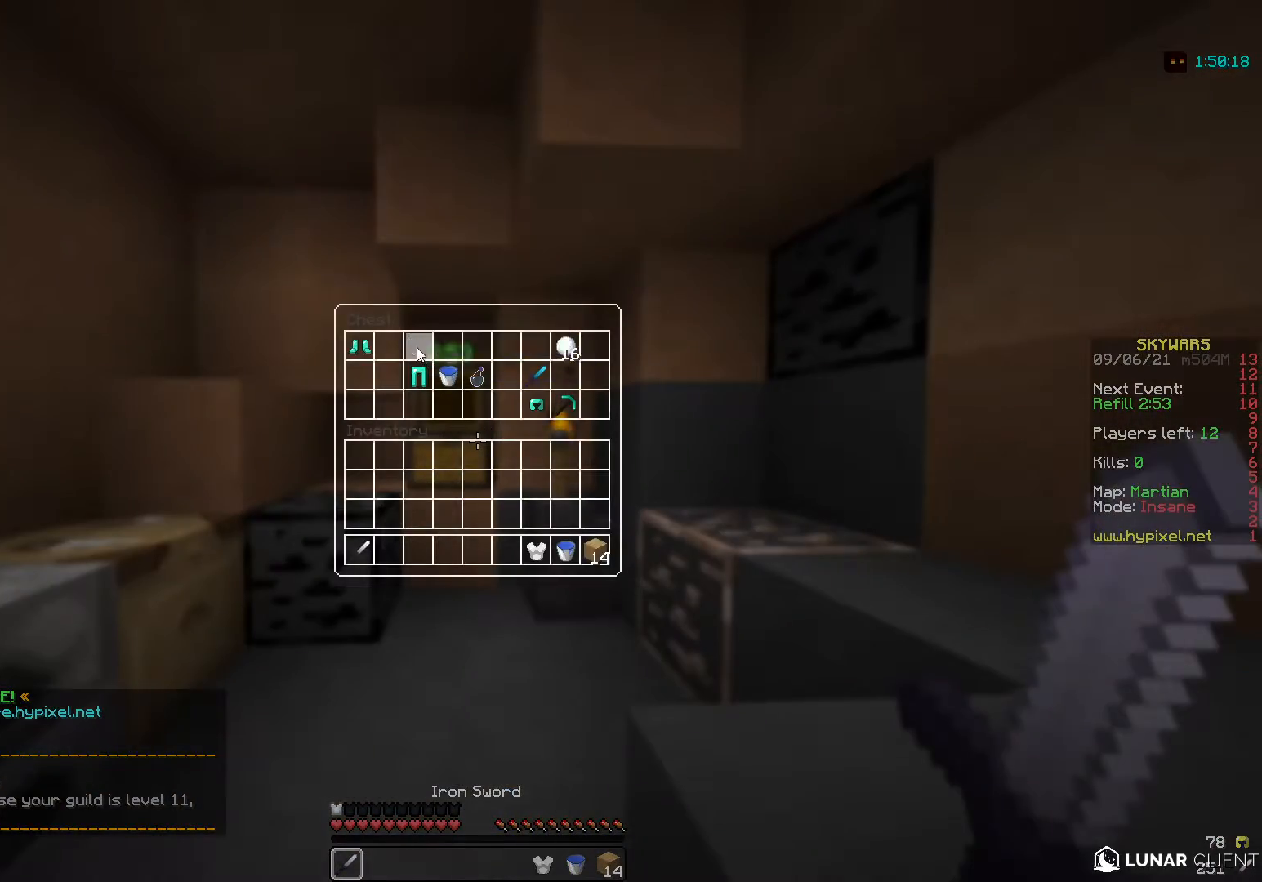
{"keys": [], "mouse": [], "events": []}
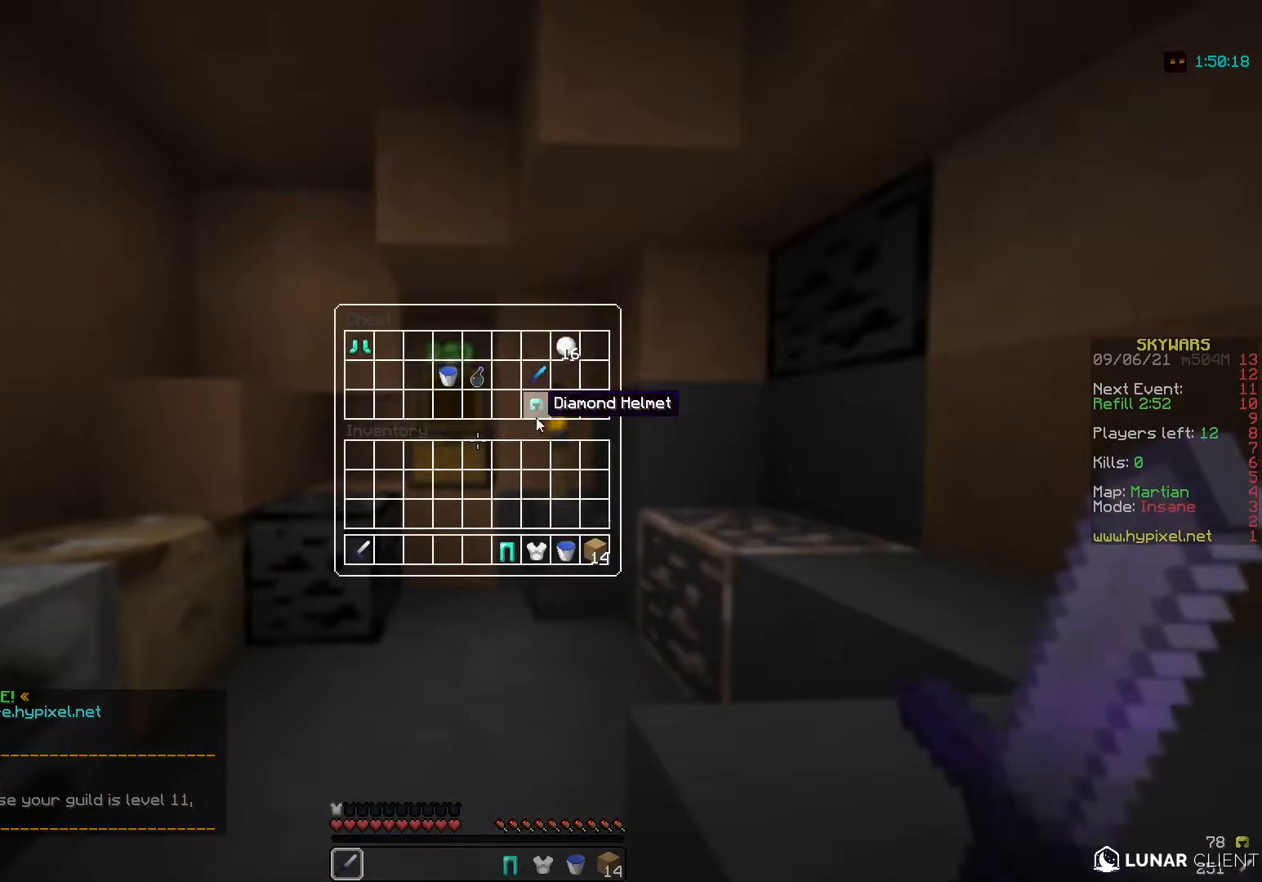
{"keys": [], "mouse": [], "events": []}
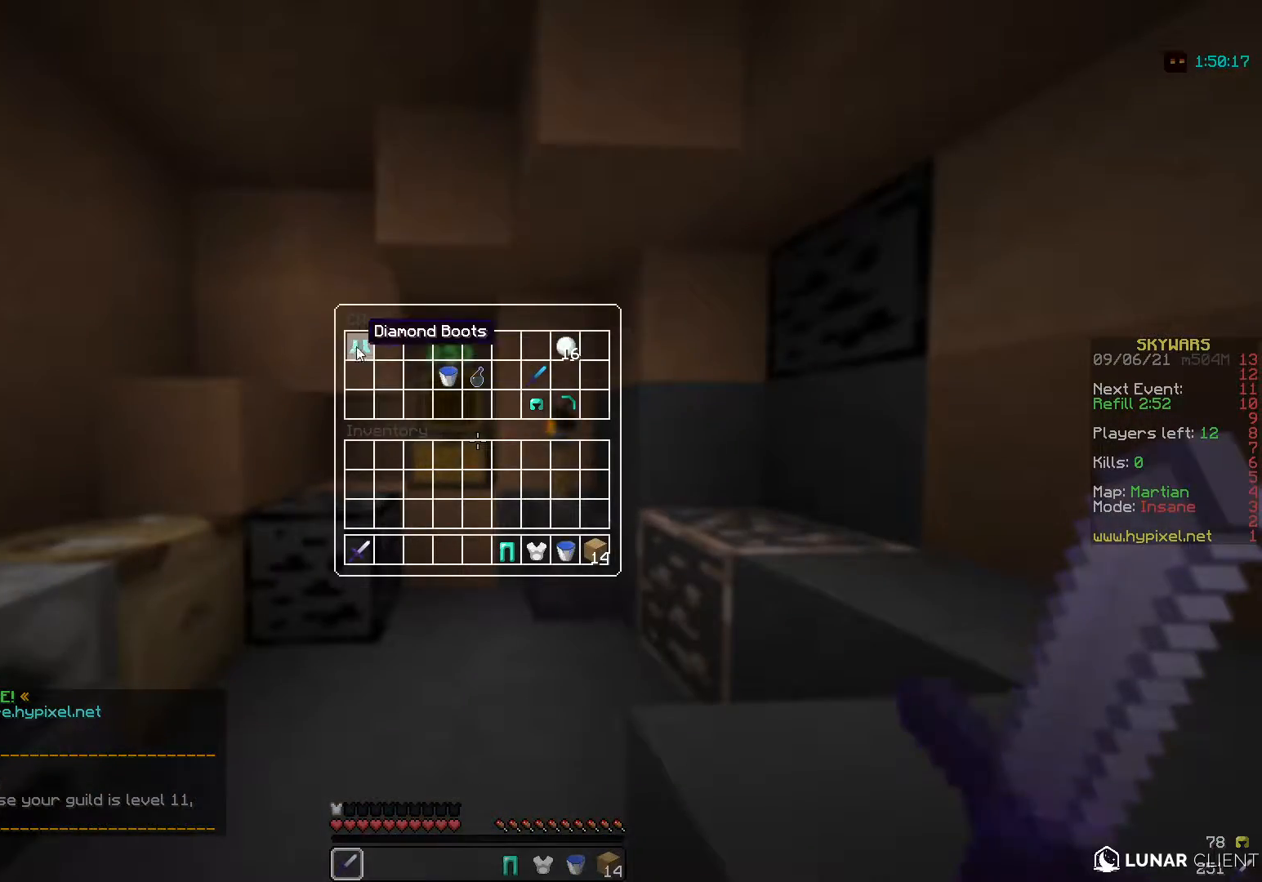
{"keys": [], "mouse": [], "events": []}
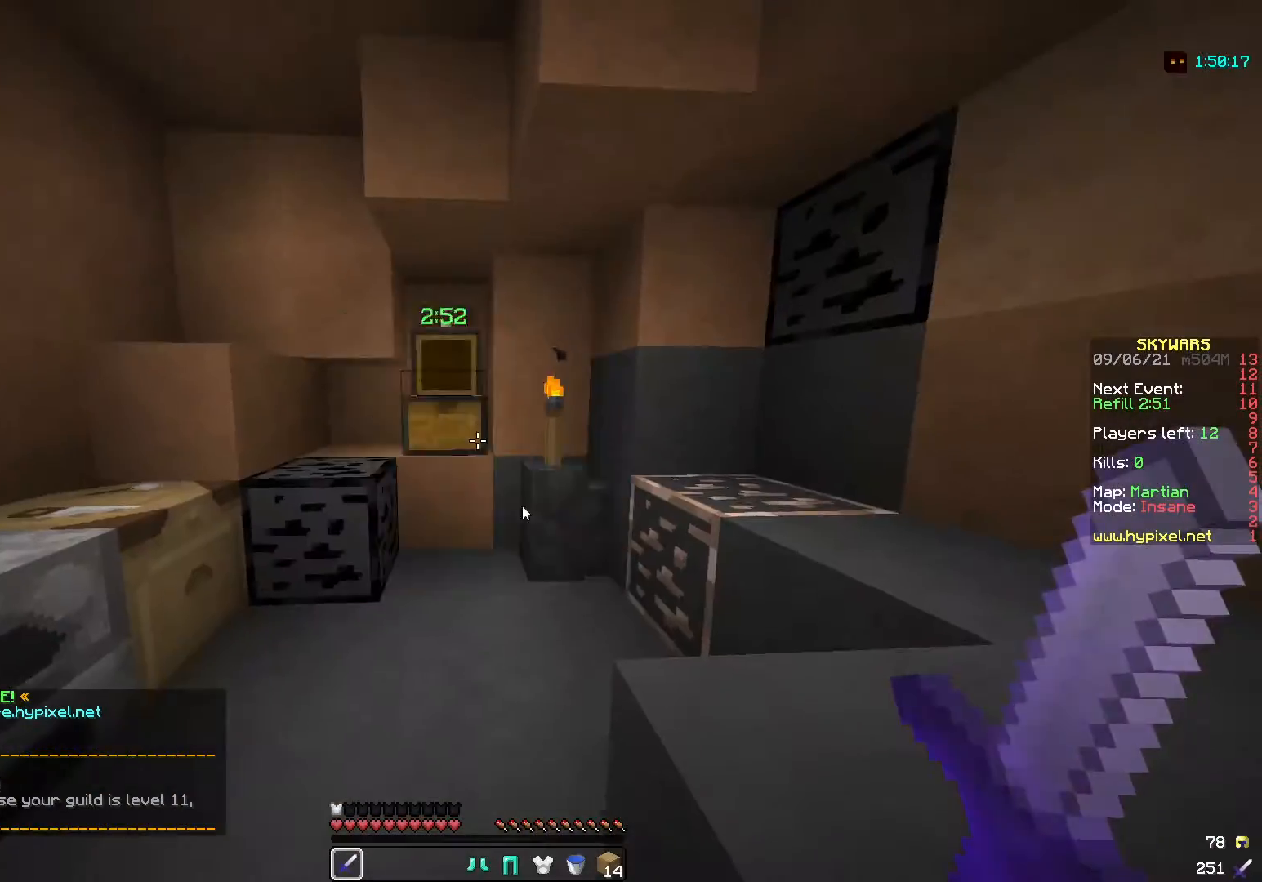
{"keys": [], "mouse": [], "events": []}
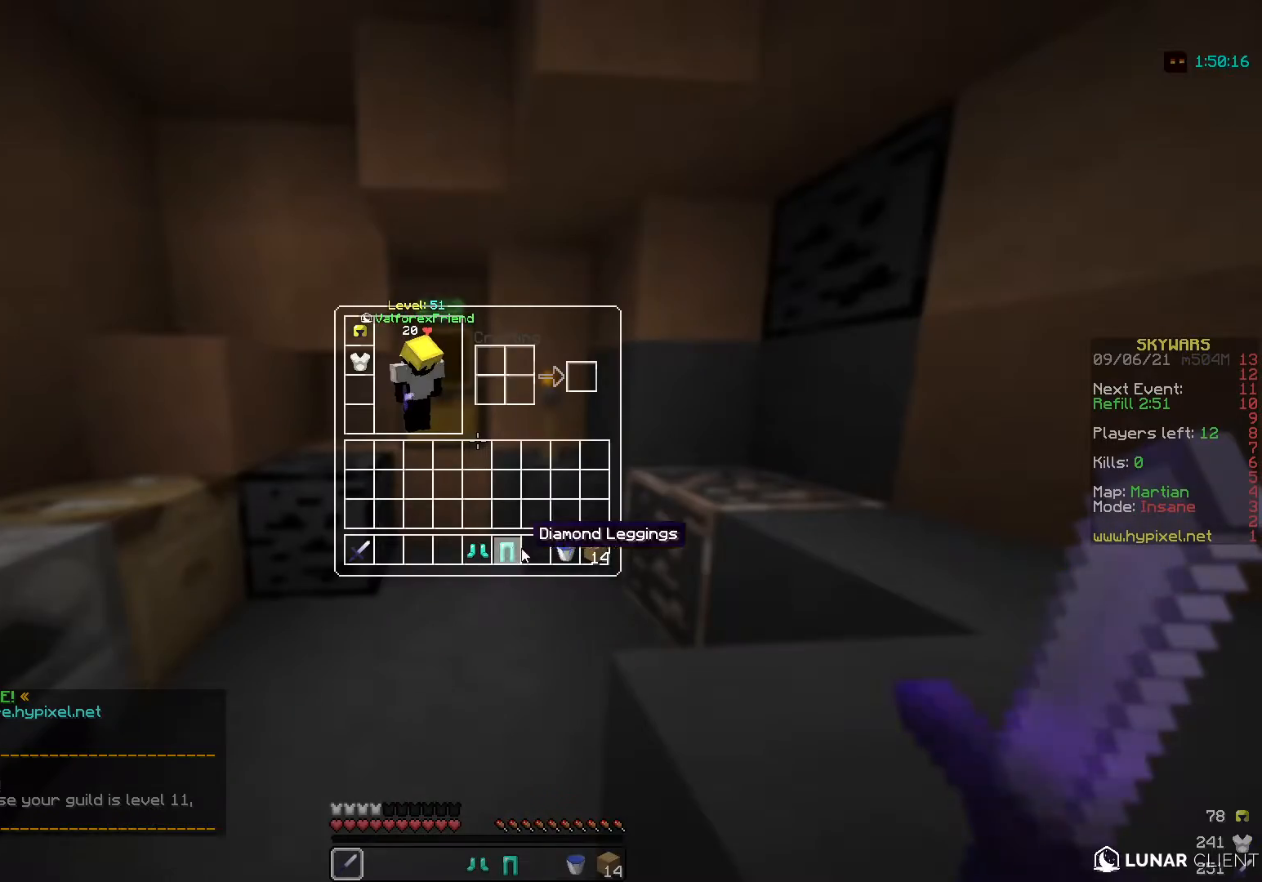
{"keys": [], "mouse": [], "events": []}
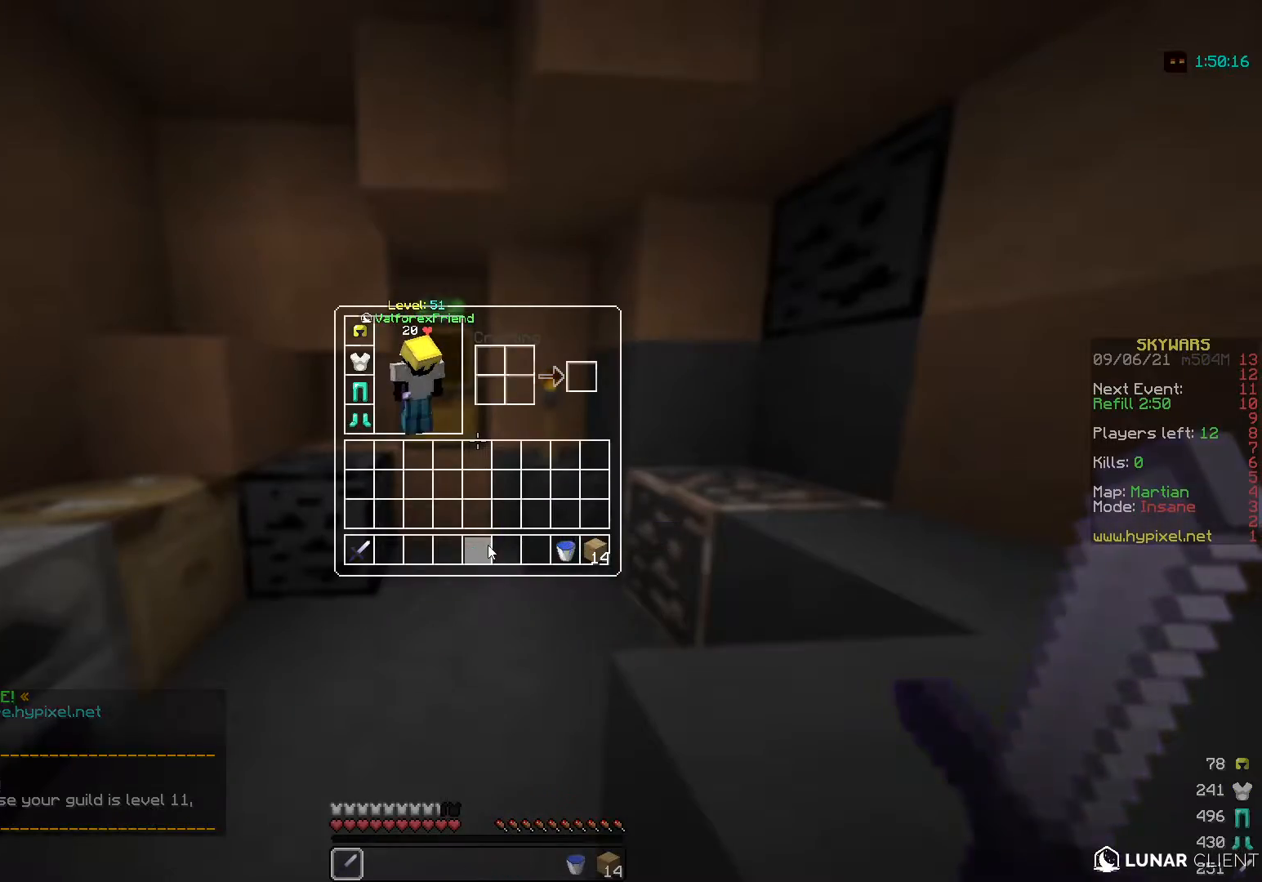
{"keys": [], "mouse": [], "events": [[217, "mouse_right", "down"], [367, "mouse_right", "up"]]}